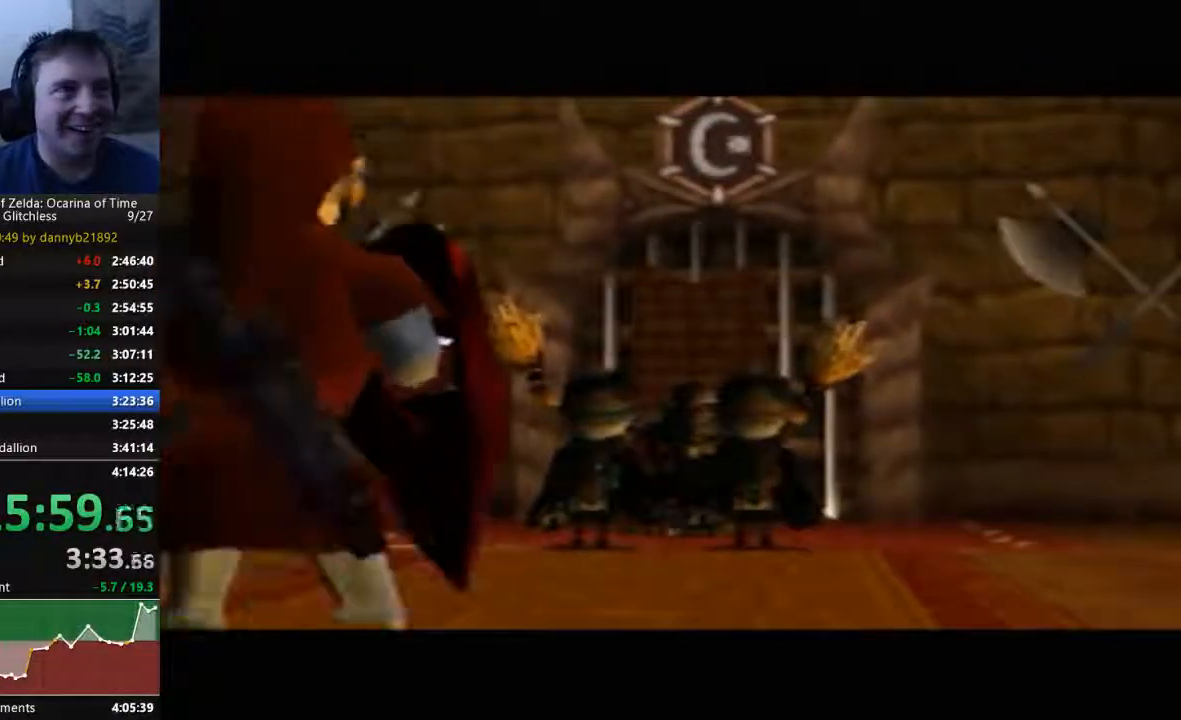
Gameplay with a controller (Nintendo layout); each line is a JSON object with the inputs held at the frame after it. "events" lists button and stick changes between this image and that frame as [ms after this image, input, new state], when the widget could be followed in between. Not read: L3 R3 START Z.
{"buttons": ["B"], "left_stick": "center", "events": [[33, "A", "up"], [100, "B", "up"], [133, "A", "down"], [233, "A", "up"], [233, "B", "down"], [333, "A", "down"], [333, "B", "up"], [433, "A", "up"], [433, "B", "down"]]}
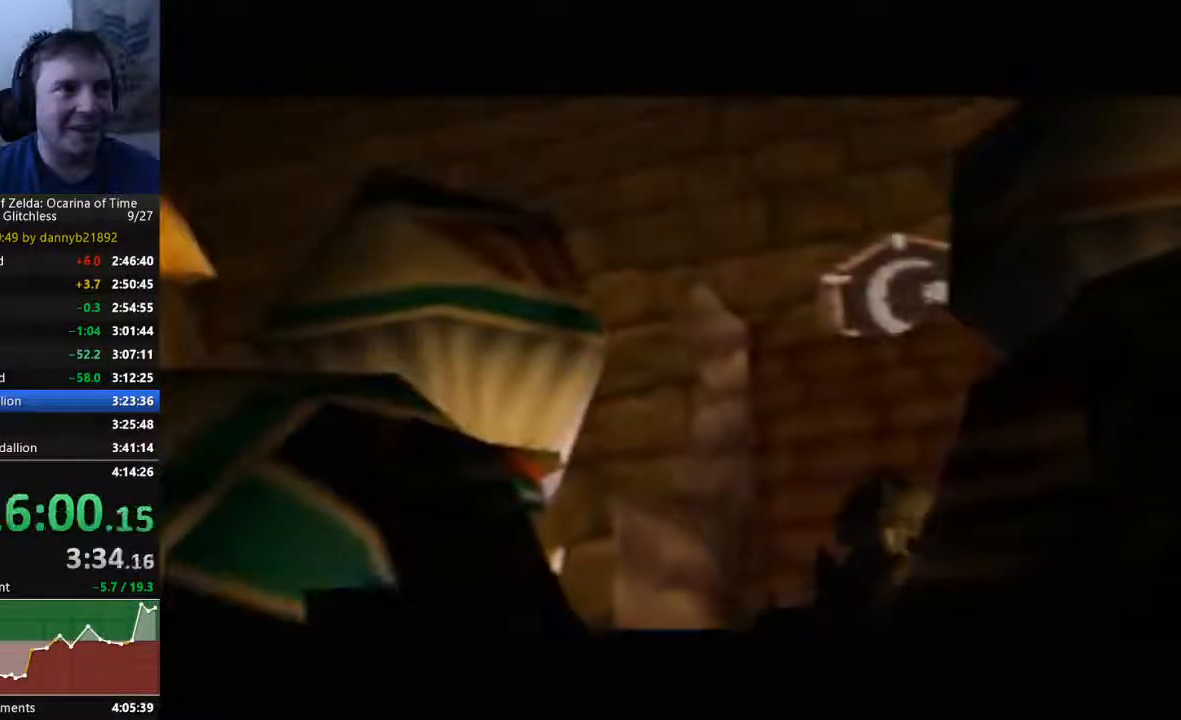
{"buttons": ["A"], "left_stick": "center", "events": [[33, "B", "up"], [67, "A", "down"], [167, "A", "up"], [167, "B", "down"], [267, "B", "up"], [300, "A", "down"], [400, "A", "up"], [400, "B", "down"], [500, "A", "down"], [500, "B", "up"]]}
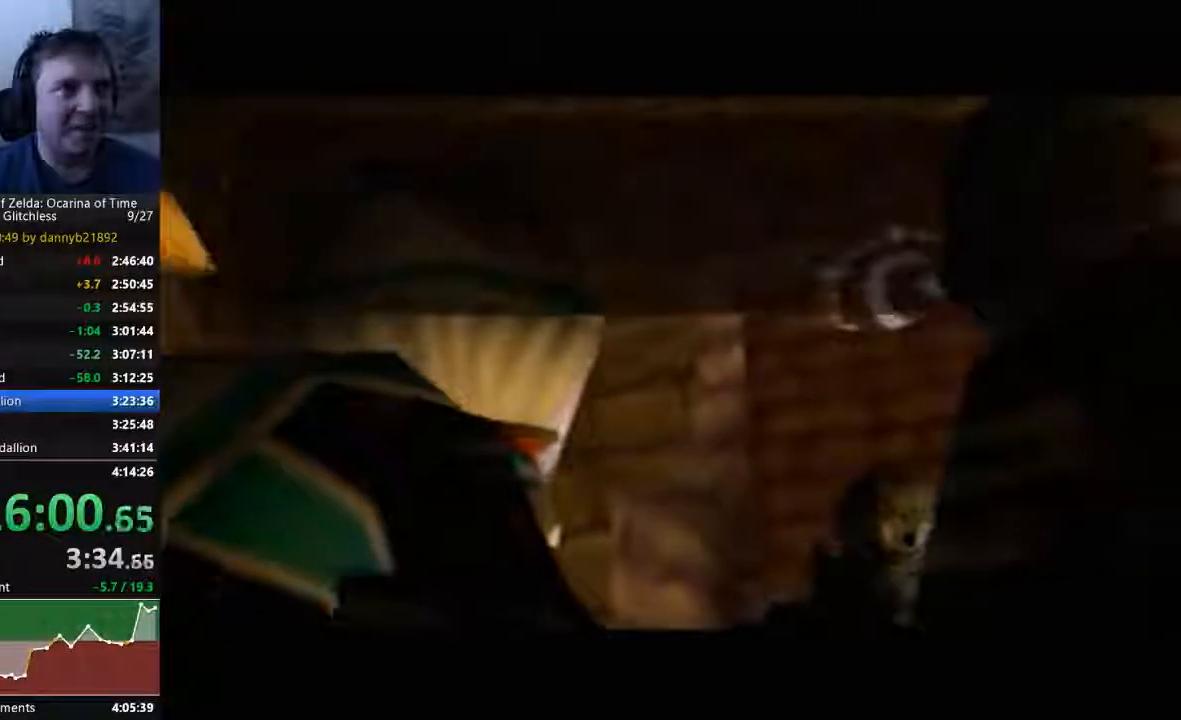
{"buttons": ["B"], "left_stick": "center", "events": [[100, "A", "up"], [100, "B", "down"], [200, "B", "up"], [233, "A", "down"], [333, "A", "up"], [333, "B", "down"], [400, "B", "up"], [433, "A", "down"], [500, "A", "up"], [500, "B", "down"]]}
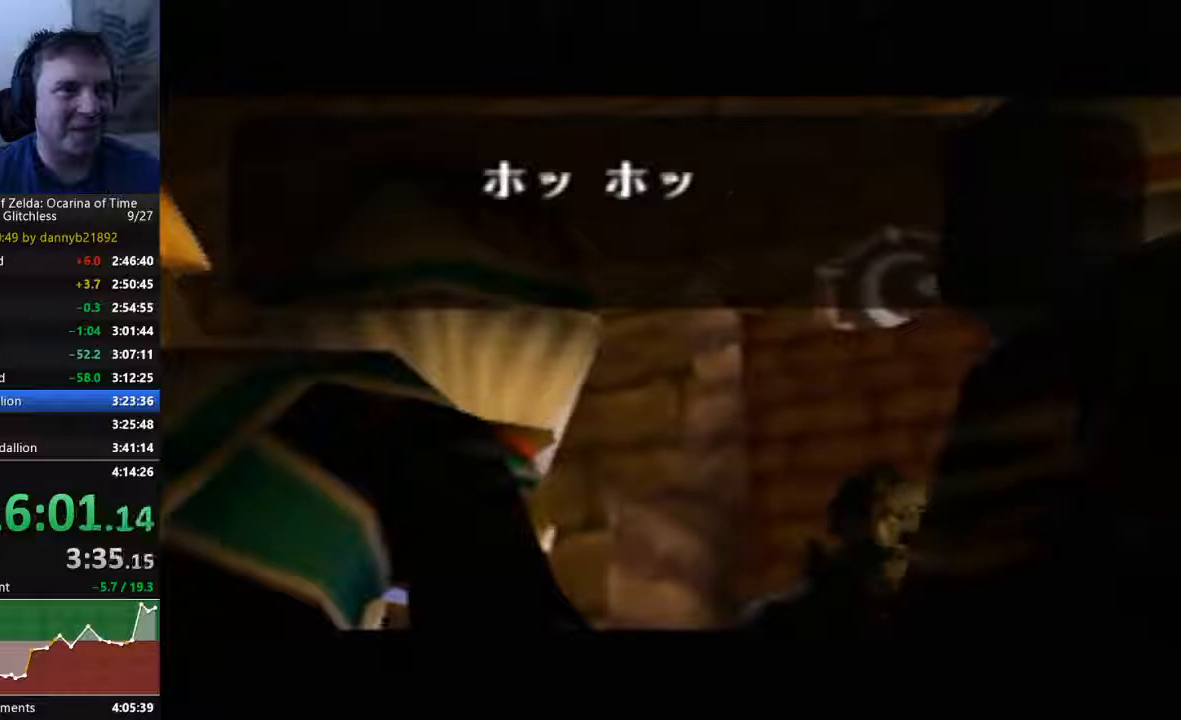
{"buttons": ["A"], "left_stick": "center", "events": [[133, "A", "down"], [133, "B", "up"], [200, "B", "down"], [233, "A", "up"], [300, "B", "up"], [333, "A", "down"], [433, "A", "up"], [433, "B", "down"], [467, "B", "up"], [500, "A", "down"]]}
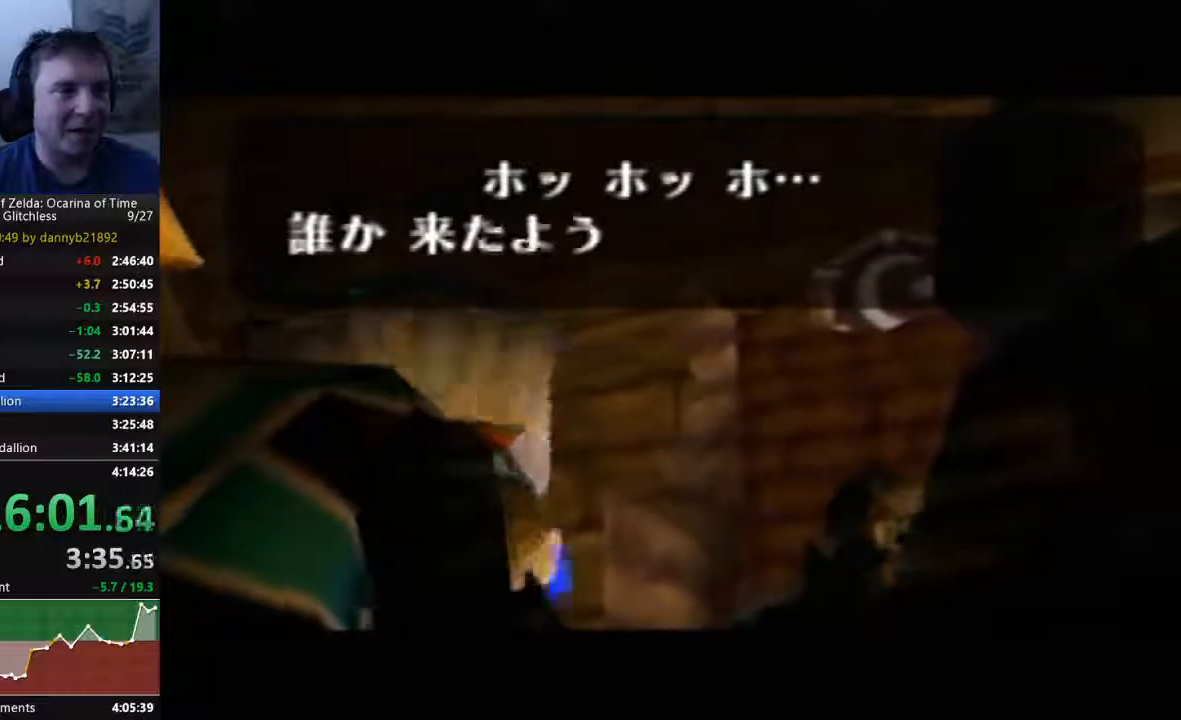
{"buttons": ["B"], "left_stick": "center", "events": [[67, "B", "down"], [133, "A", "up"], [233, "A", "down"], [233, "B", "up"], [300, "B", "down"], [333, "A", "up"], [367, "B", "up"], [400, "A", "down"], [467, "B", "down"], [500, "A", "up"]]}
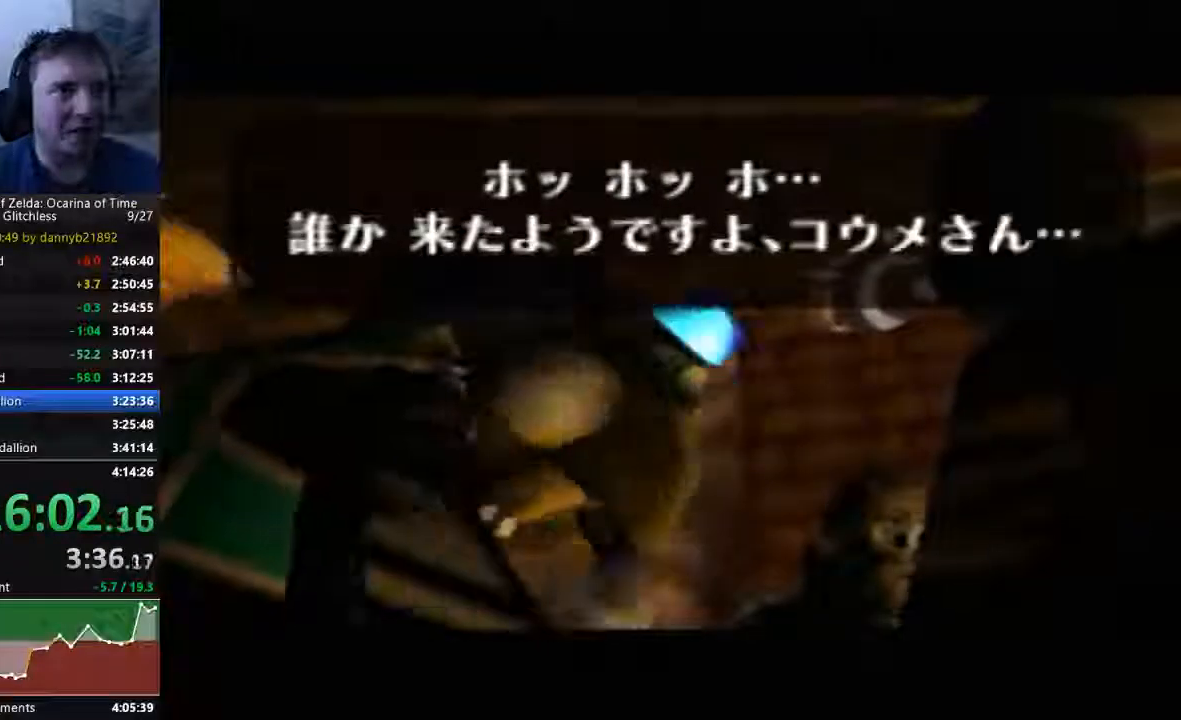
{"buttons": ["A", "B"], "left_stick": "center", "events": [[33, "B", "up"], [67, "A", "down"], [167, "B", "down"], [200, "A", "up"], [267, "B", "up"], [300, "A", "down"], [400, "B", "down"], [433, "A", "up"], [500, "A", "down"]]}
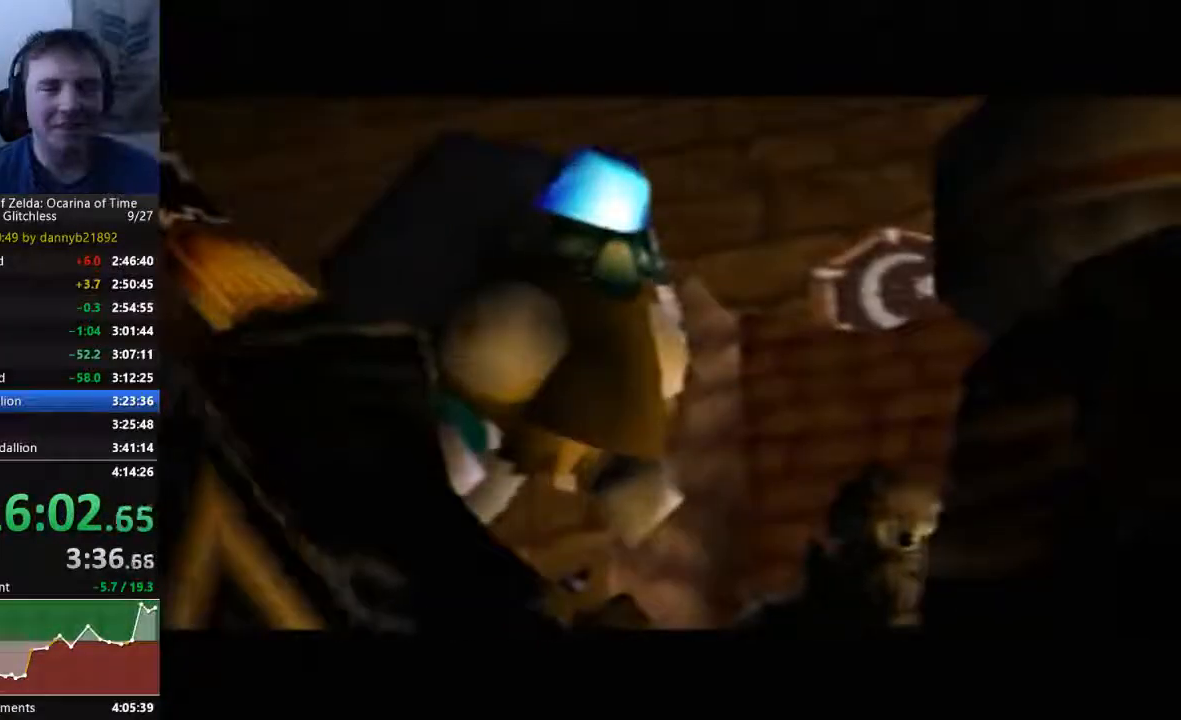
{"buttons": ["A", "B"], "left_stick": "center", "events": [[100, "A", "up"], [200, "A", "down"], [200, "B", "up"], [267, "B", "down"], [333, "A", "up"], [400, "B", "up"], [433, "A", "down"], [467, "B", "down"]]}
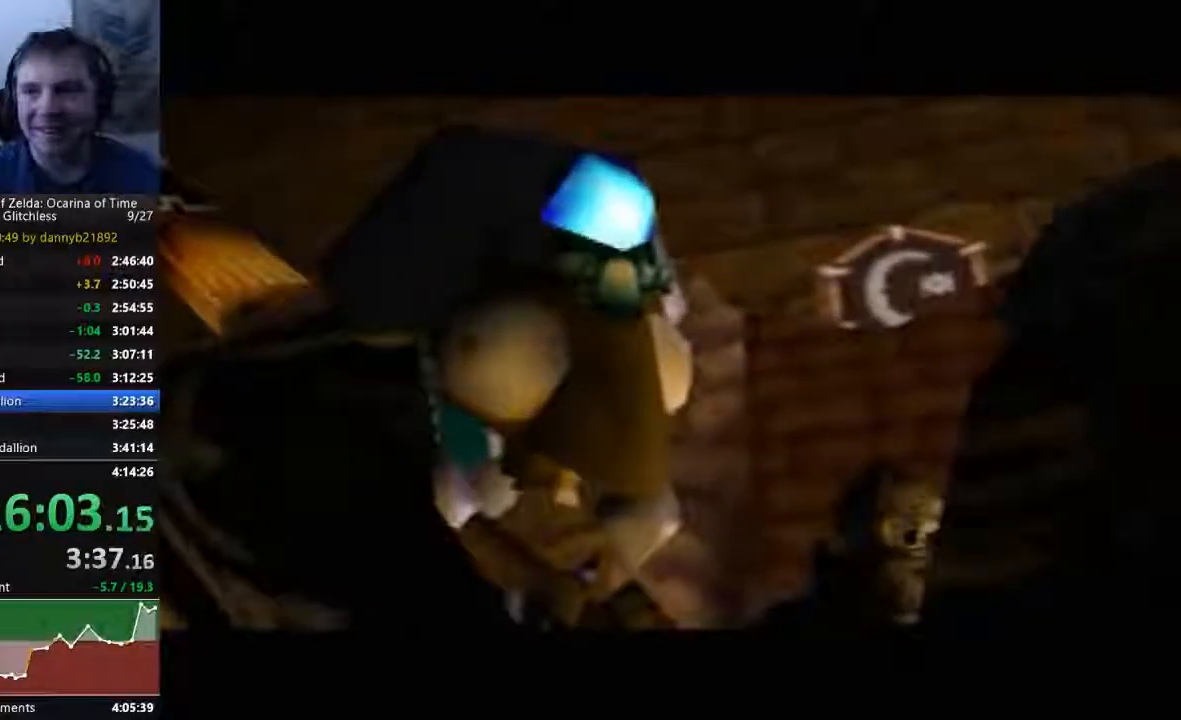
{"buttons": ["A"], "left_stick": "center", "events": [[100, "B", "up"], [200, "B", "down"], [300, "B", "up"], [433, "A", "up"], [433, "B", "down"], [500, "A", "down"], [500, "B", "up"]]}
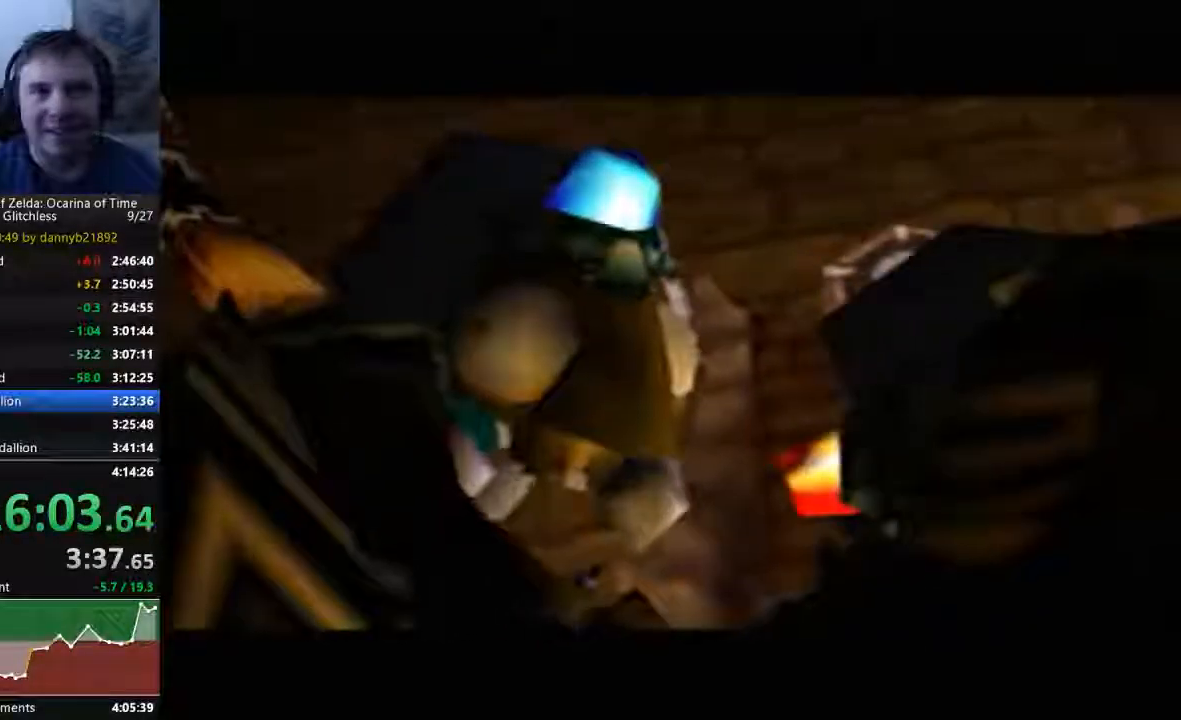
{"buttons": ["A"], "left_stick": "center", "events": [[133, "A", "up"], [133, "B", "down"], [233, "A", "down"], [233, "B", "up"], [367, "A", "up"], [367, "B", "down"], [433, "A", "down"], [433, "B", "up"]]}
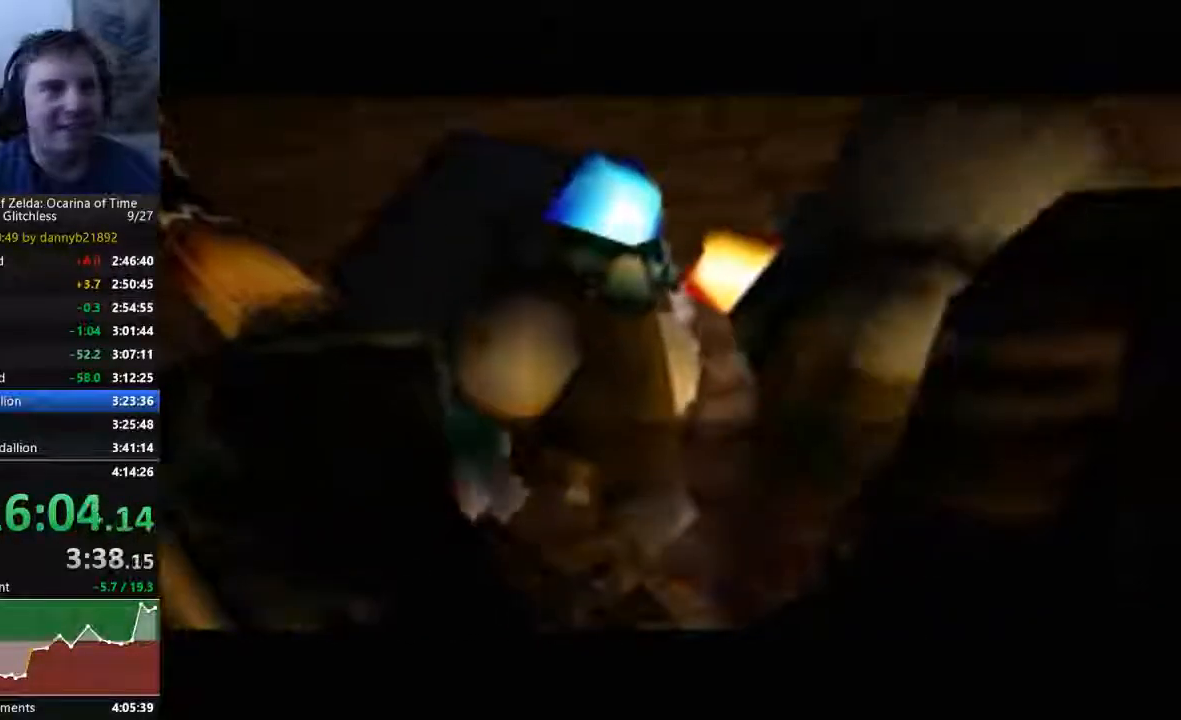
{"buttons": ["A"], "left_stick": "center", "events": [[67, "A", "up"], [67, "B", "down"], [167, "A", "down"], [167, "B", "up"], [300, "B", "down"], [400, "B", "up"]]}
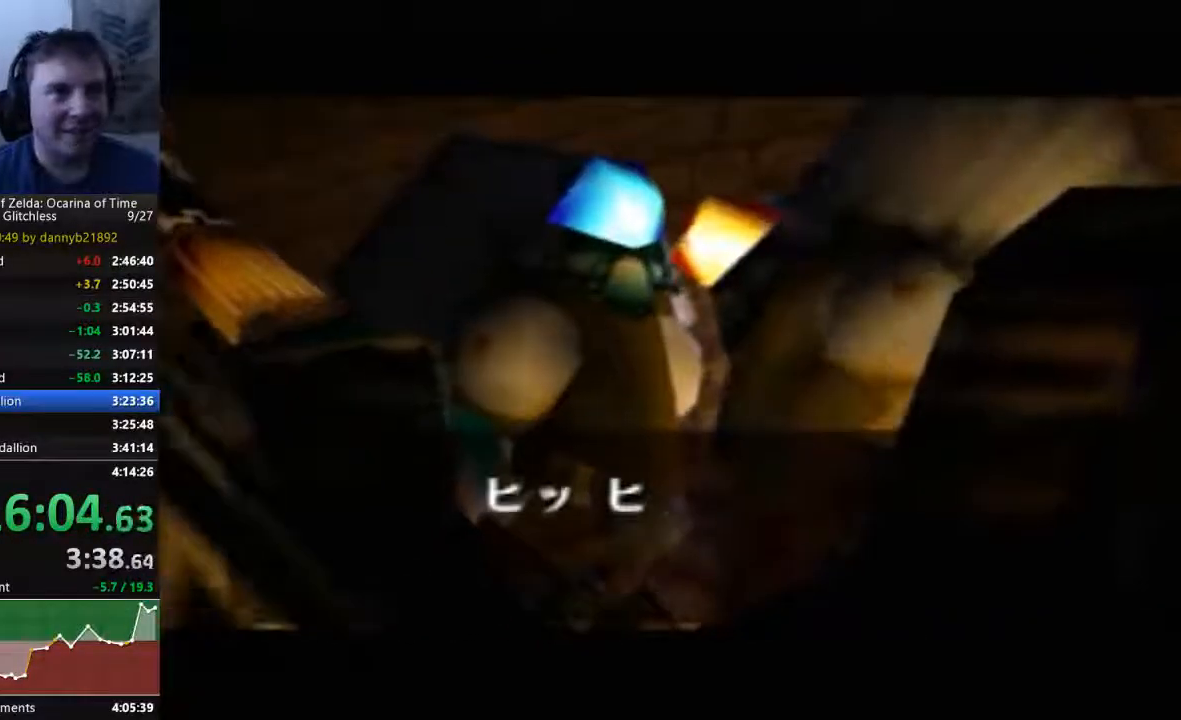
{"buttons": ["B"], "left_stick": "center", "events": [[33, "A", "up"], [33, "B", "down"], [100, "B", "up"], [133, "A", "down"], [233, "A", "up"], [233, "B", "down"], [333, "B", "up"], [367, "A", "down"], [433, "A", "up"], [433, "B", "down"]]}
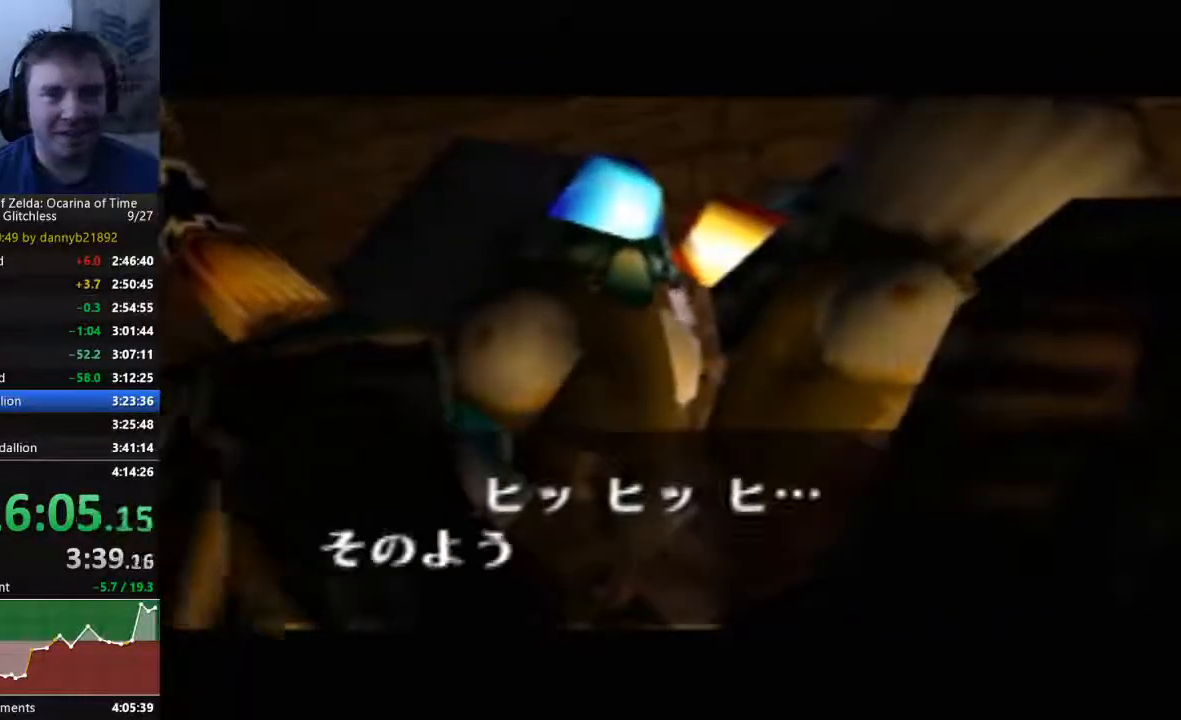
{"buttons": ["A"], "left_stick": "center", "events": [[67, "A", "down"], [67, "B", "up"], [167, "A", "up"], [167, "B", "down"], [267, "A", "down"], [267, "B", "up"], [367, "B", "down"], [400, "A", "up"], [467, "A", "down"], [467, "B", "up"]]}
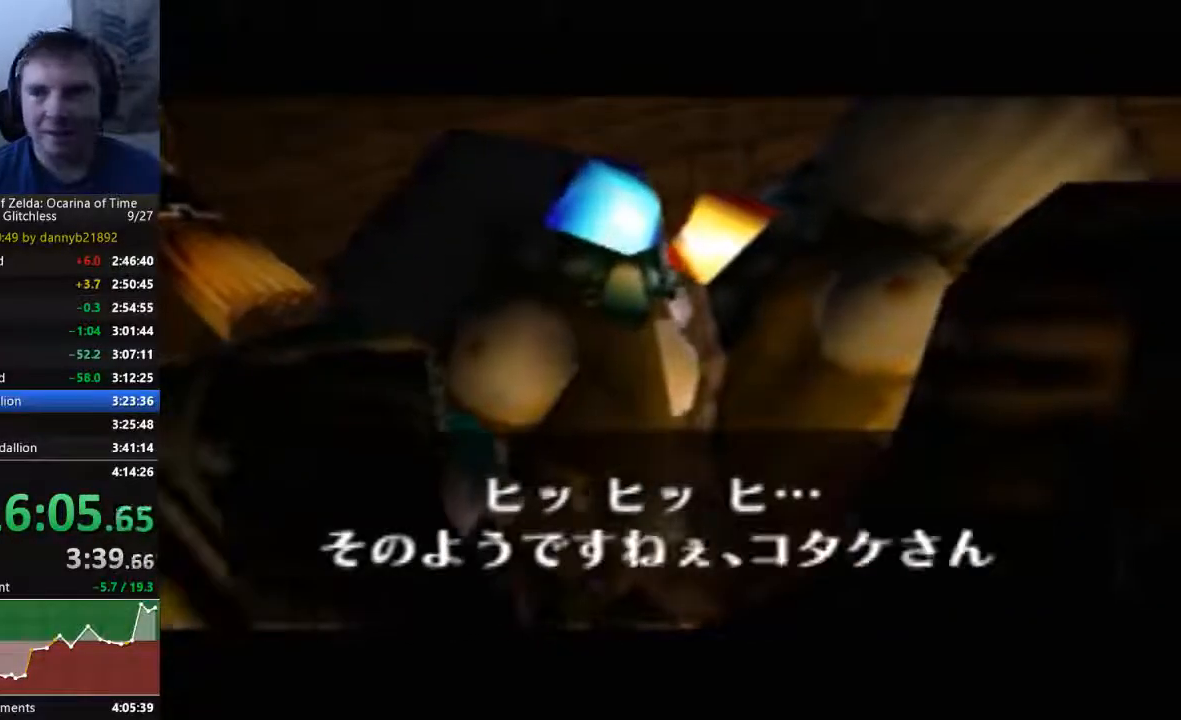
{"buttons": ["B"], "left_stick": "center", "events": [[67, "A", "up"], [67, "B", "down"], [167, "B", "up"], [200, "A", "down"], [300, "A", "up"], [300, "B", "down"], [400, "A", "down"], [467, "A", "up"]]}
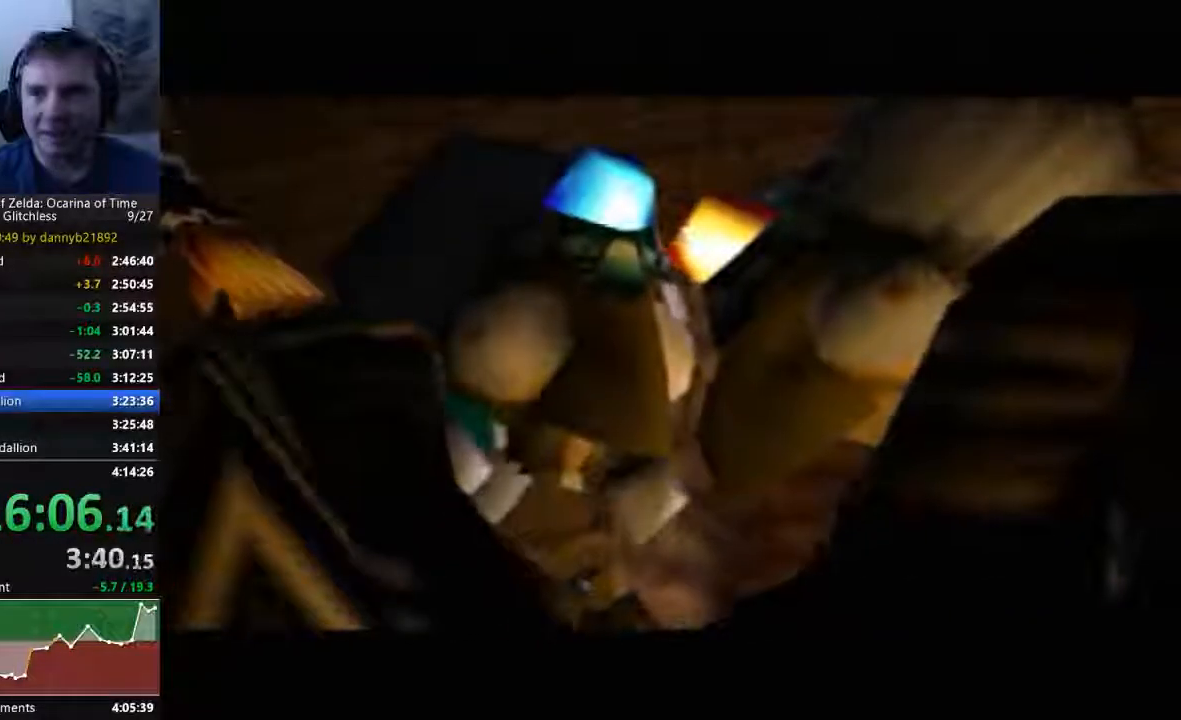
{"buttons": ["A"], "left_stick": "center", "events": [[67, "A", "down"], [67, "B", "up"], [200, "A", "up"], [200, "B", "down"], [267, "B", "up"], [300, "A", "down"], [367, "B", "down"], [433, "B", "up"]]}
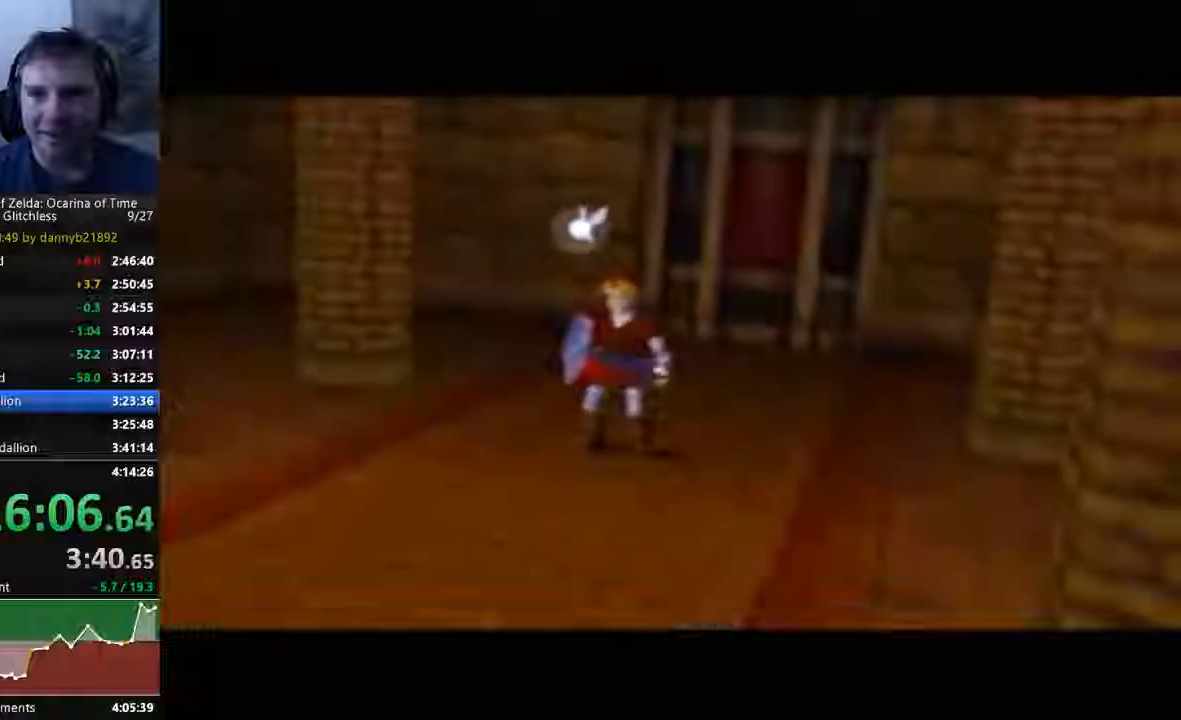
{"buttons": [], "left_stick": "center", "events": [[67, "A", "up"], [67, "B", "down"], [167, "A", "down"], [167, "B", "up"], [300, "A", "up"], [300, "B", "down"], [367, "B", "up"], [400, "A", "down"], [500, "A", "up"]]}
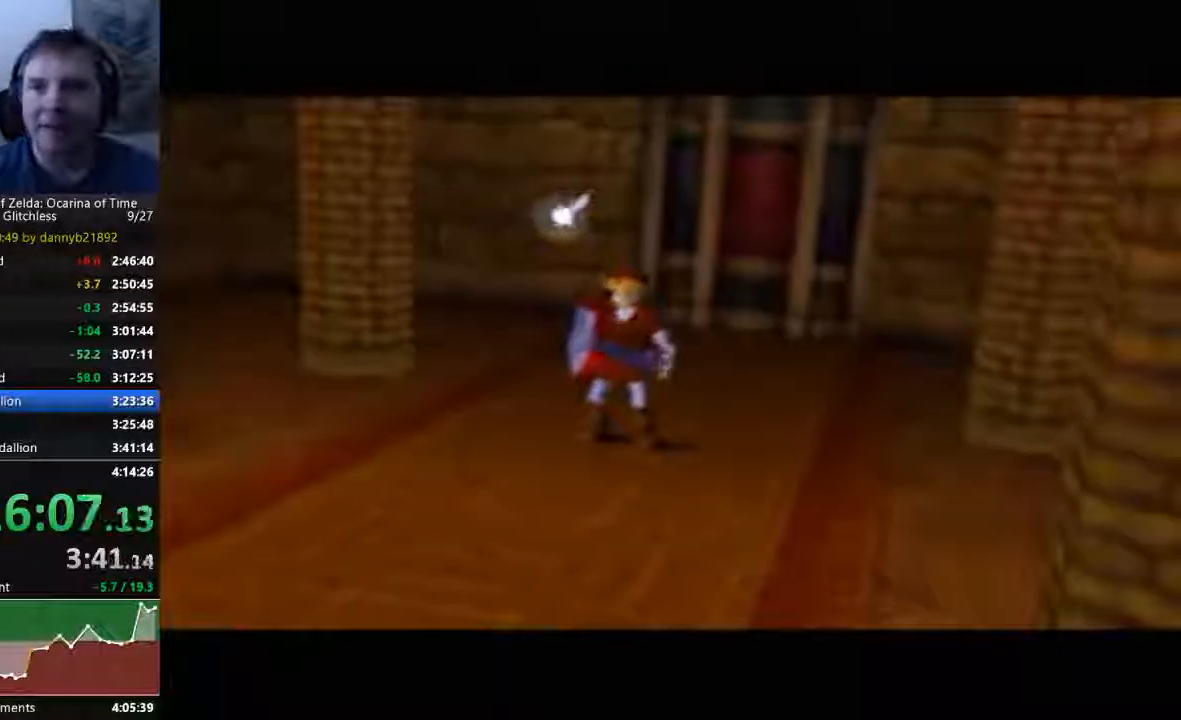
{"buttons": ["B"], "left_stick": "center", "events": [[467, "B", "down"]]}
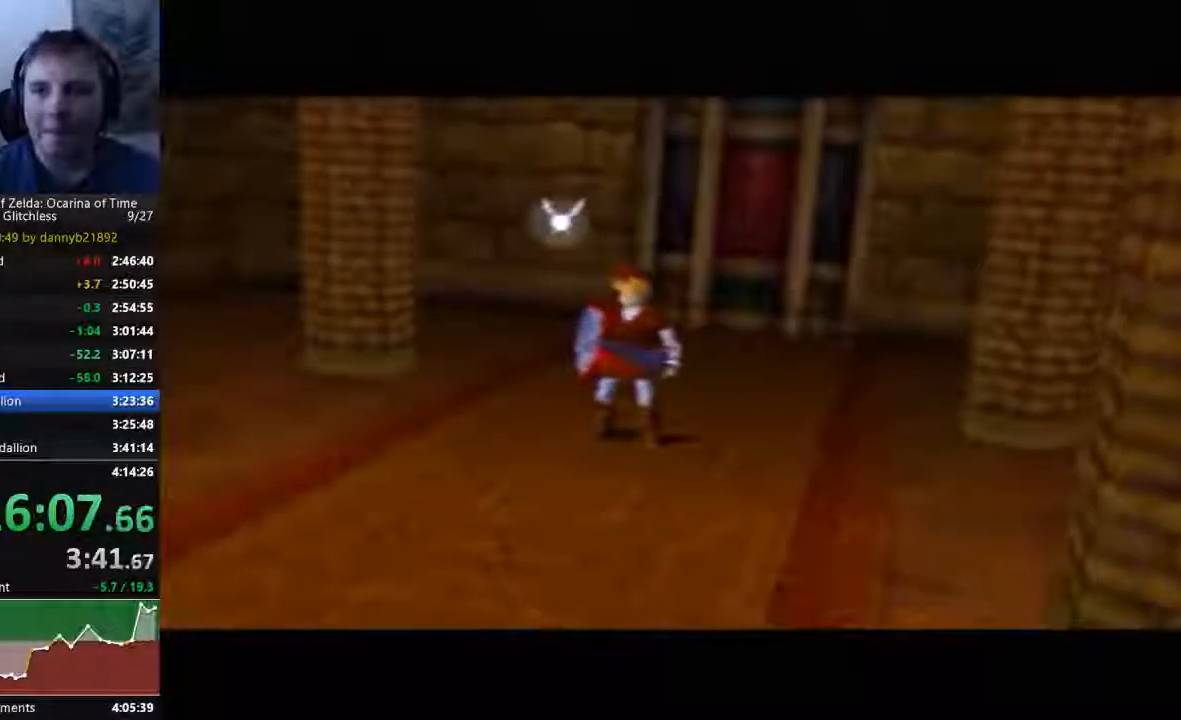
{"buttons": ["A"], "left_stick": "center", "events": [[33, "B", "up"], [133, "A", "down"], [200, "A", "up"], [200, "B", "down"], [267, "B", "up"], [300, "A", "down"], [433, "A", "up"], [433, "B", "down"], [500, "A", "down"], [500, "B", "up"]]}
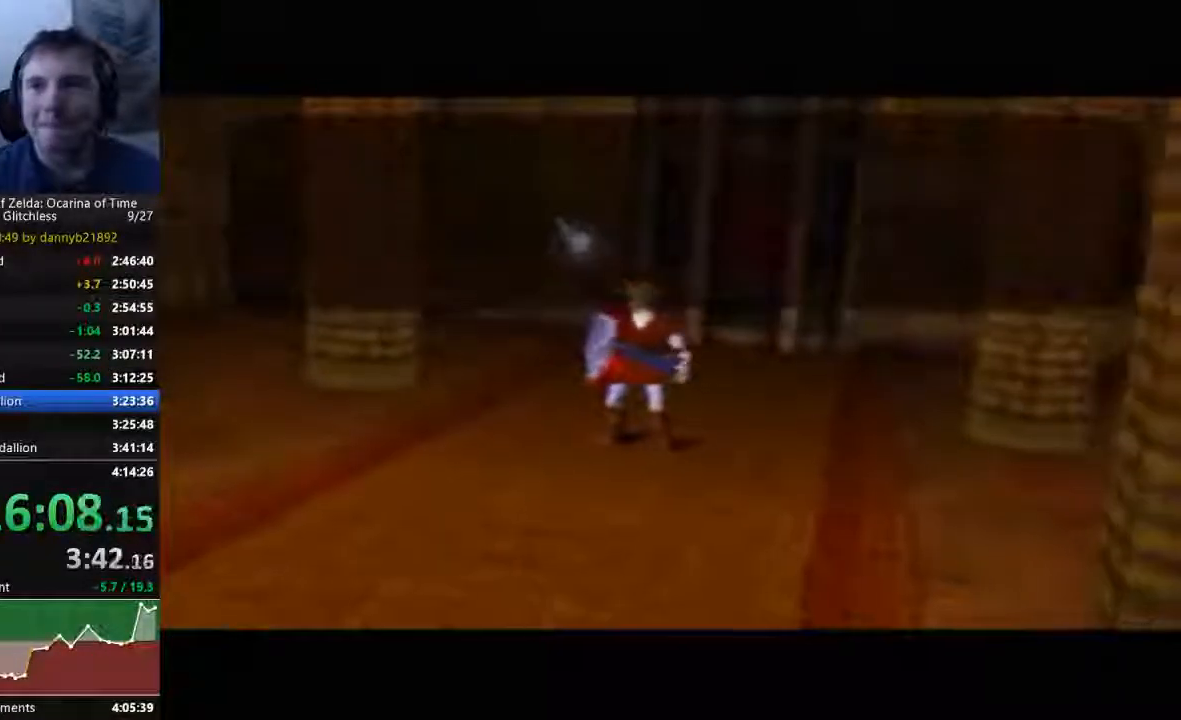
{"buttons": ["A"], "left_stick": "center", "events": [[133, "A", "up"], [133, "B", "down"], [200, "A", "down"], [200, "B", "up"], [333, "A", "up"], [333, "B", "down"], [433, "A", "down"], [433, "B", "up"]]}
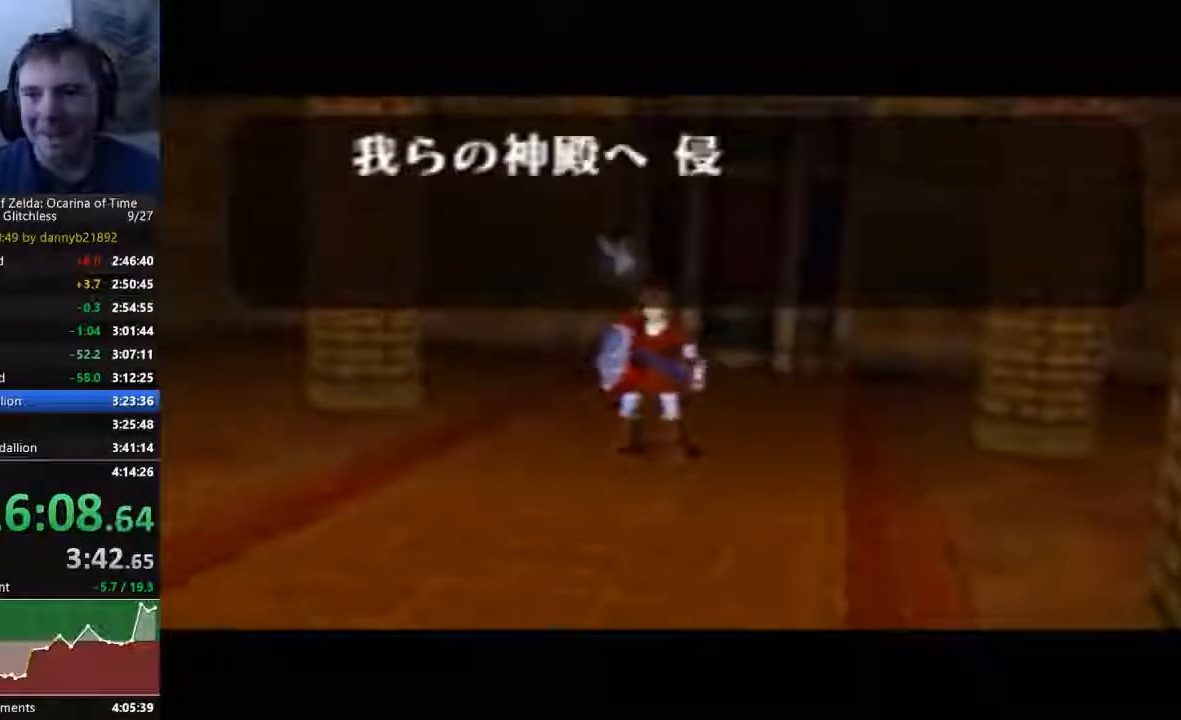
{"buttons": ["B"], "left_stick": "center", "events": [[33, "A", "up"], [67, "B", "down"], [133, "A", "down"], [133, "B", "up"], [267, "A", "up"], [267, "B", "down"], [367, "A", "down"], [367, "B", "up"], [433, "A", "up"], [467, "B", "down"]]}
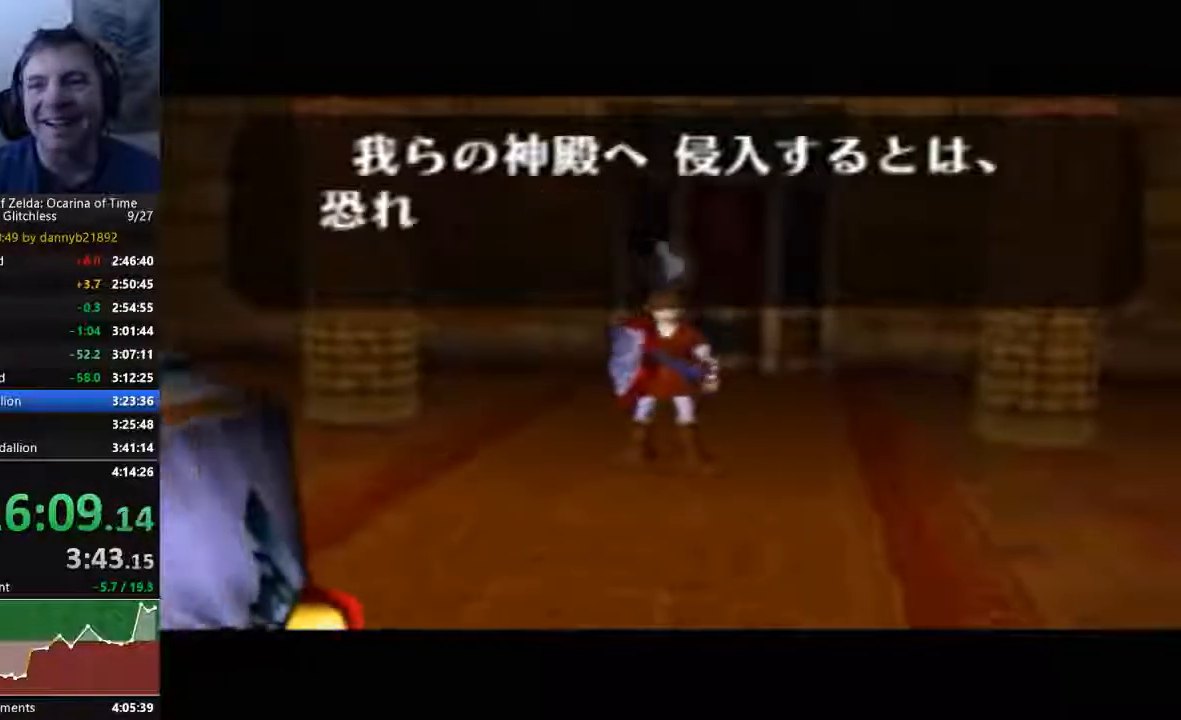
{"buttons": ["A"], "left_stick": "center", "events": [[33, "A", "down"], [33, "B", "up"], [167, "A", "up"], [167, "B", "down"], [267, "A", "down"], [267, "B", "up"], [400, "A", "up"], [400, "B", "down"], [467, "A", "down"], [467, "B", "up"]]}
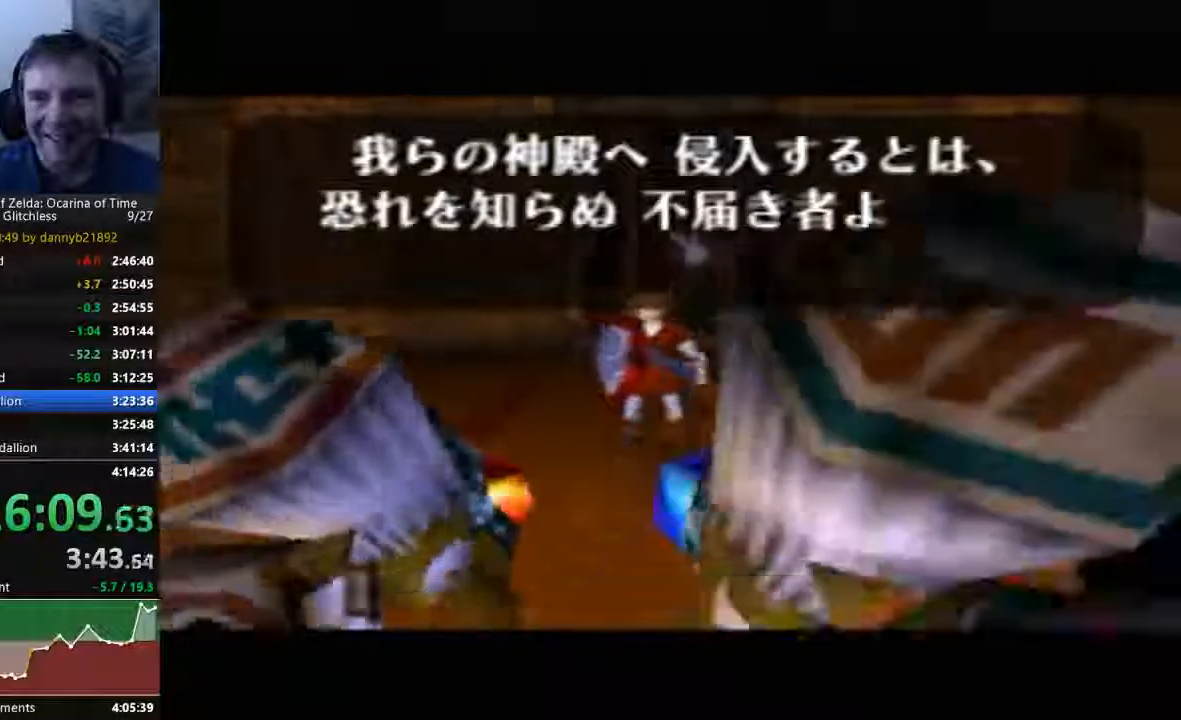
{"buttons": ["B"], "left_stick": "center", "events": [[67, "A", "up"], [100, "B", "down"], [167, "A", "down"], [200, "B", "up"], [300, "A", "up"], [333, "B", "down"], [400, "A", "down"], [400, "B", "up"], [500, "A", "up"], [500, "B", "down"]]}
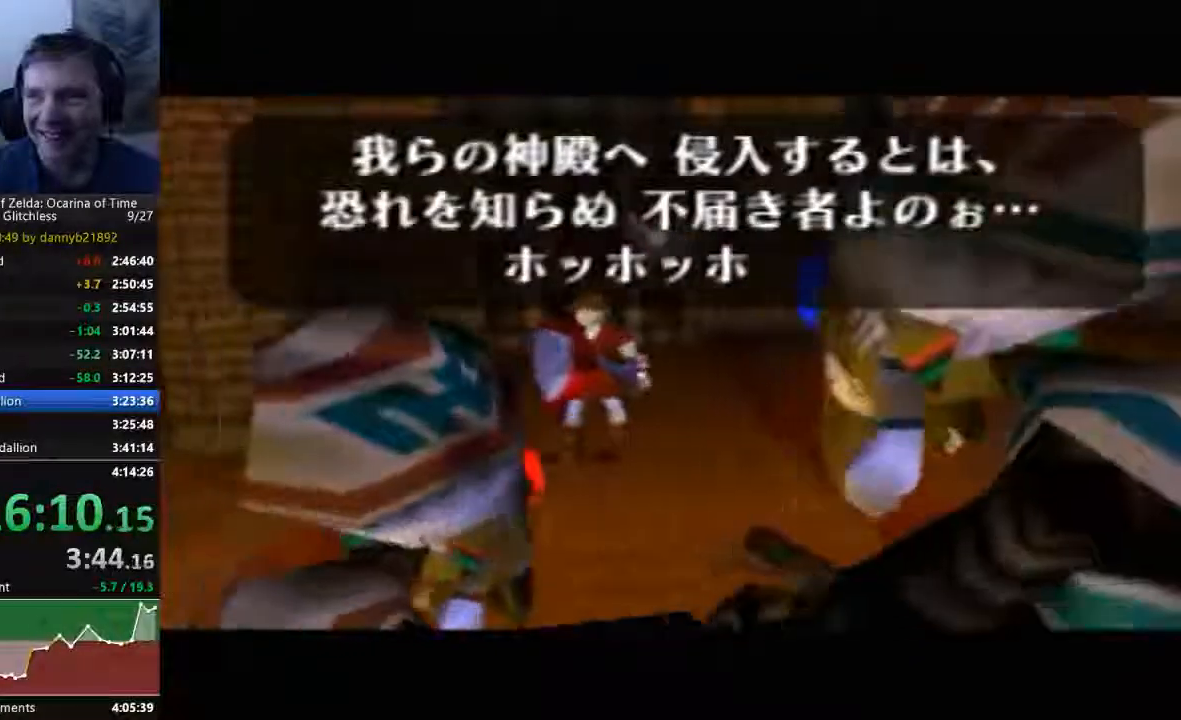
{"buttons": ["B"], "left_stick": "center", "events": [[100, "A", "down"], [100, "B", "up"], [233, "A", "up"], [233, "B", "down"], [333, "A", "down"], [333, "B", "up"], [433, "A", "up"], [433, "B", "down"]]}
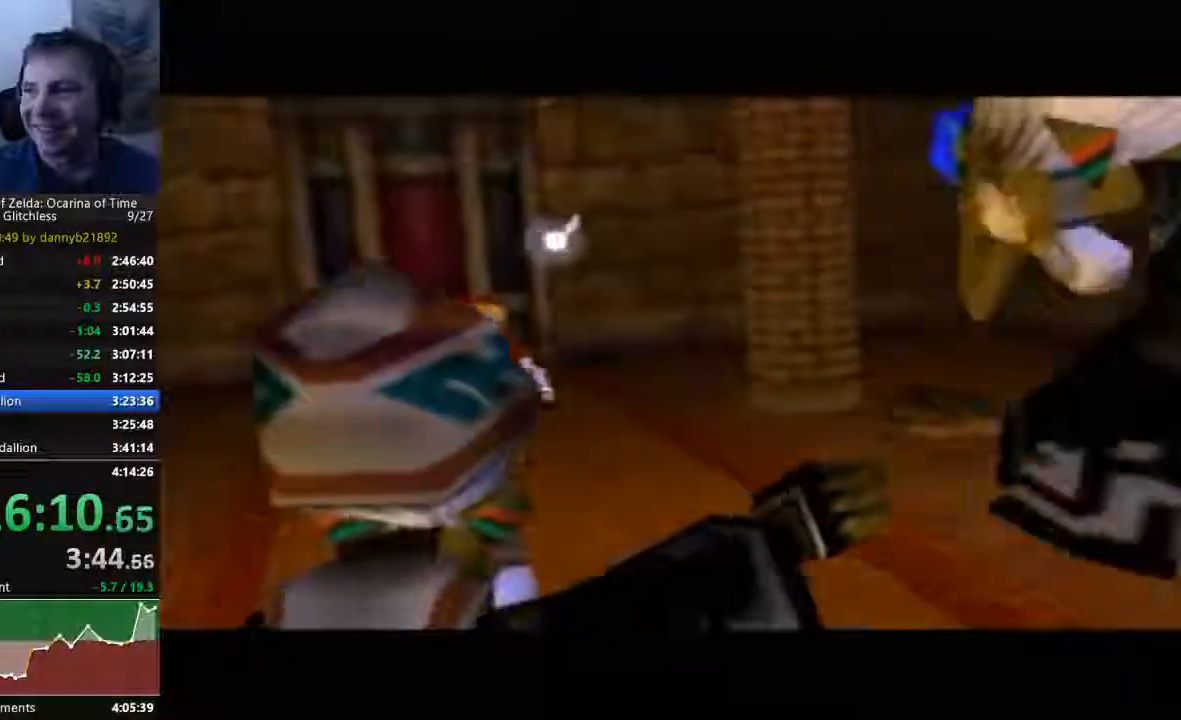
{"buttons": ["A"], "left_stick": "center", "events": [[33, "A", "down"], [33, "B", "up"], [167, "A", "up"], [167, "B", "down"], [233, "A", "down"], [267, "B", "up"], [333, "A", "up"], [367, "B", "down"], [400, "A", "down"], [400, "B", "up"]]}
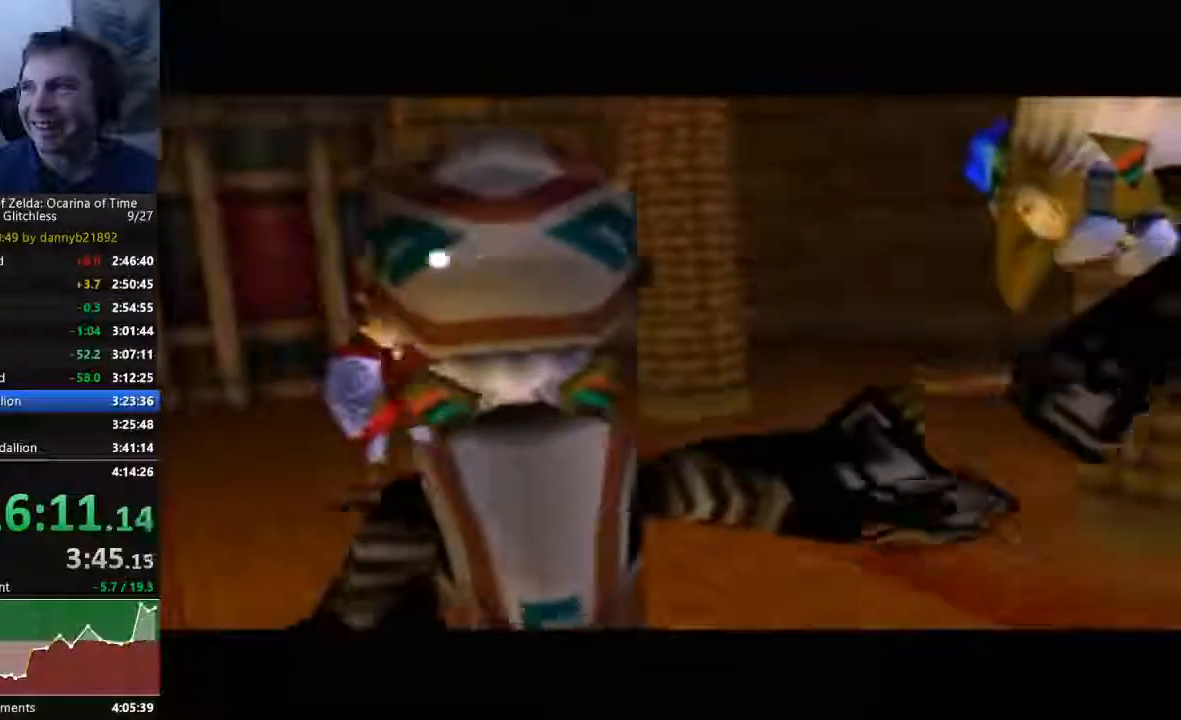
{"buttons": ["B"], "left_stick": "center", "events": [[33, "B", "down"], [100, "B", "up"], [267, "A", "up"], [267, "B", "down"], [333, "A", "down"], [333, "B", "up"], [433, "A", "up"], [433, "B", "down"]]}
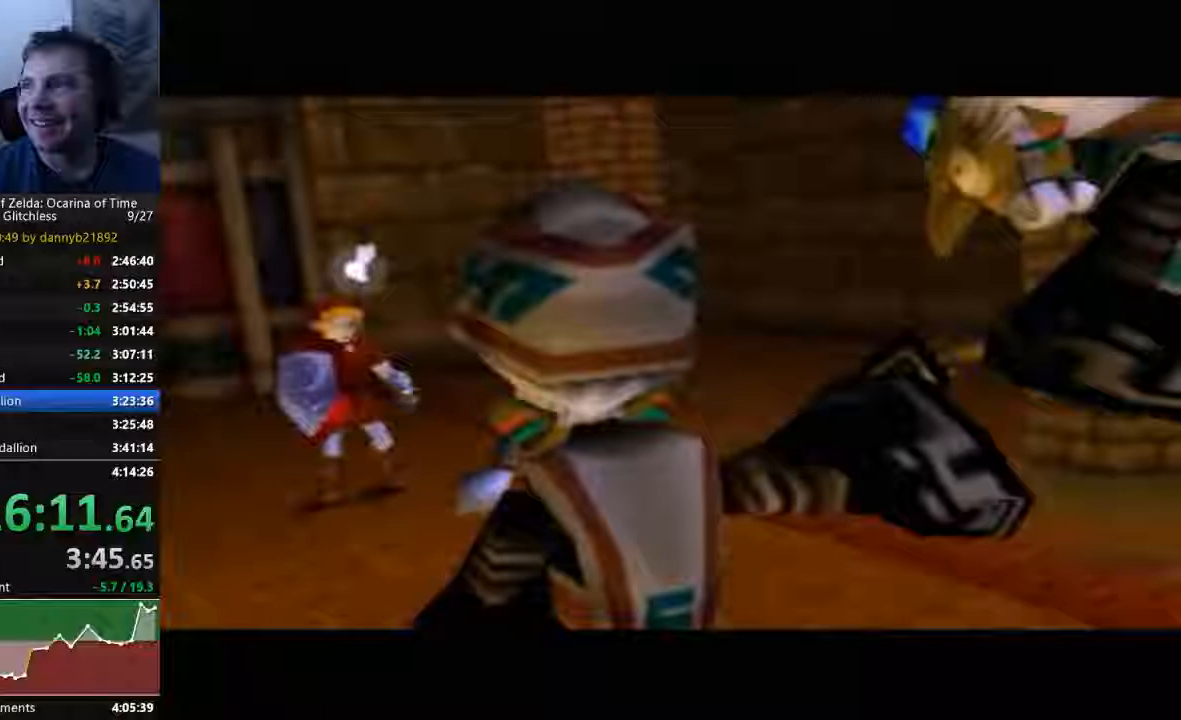
{"buttons": ["A"], "left_stick": "center", "events": [[33, "A", "down"], [33, "B", "up"], [167, "A", "up"], [167, "B", "down"], [267, "A", "down"], [267, "B", "up"], [400, "A", "up"], [400, "B", "down"], [467, "A", "down"], [467, "B", "up"]]}
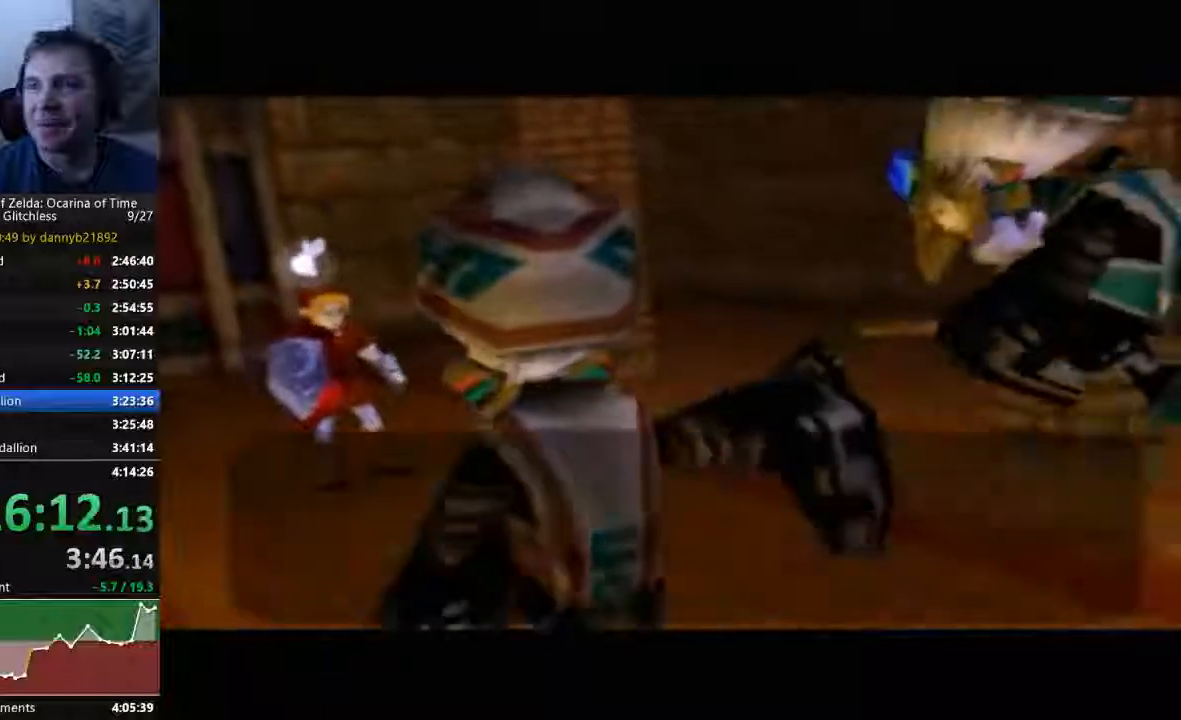
{"buttons": ["B"], "left_stick": "center", "events": [[67, "B", "down"], [100, "A", "up"], [167, "A", "down"], [167, "B", "up"], [300, "A", "up"], [300, "B", "down"], [400, "A", "down"], [400, "B", "up"], [500, "A", "up"], [500, "B", "down"]]}
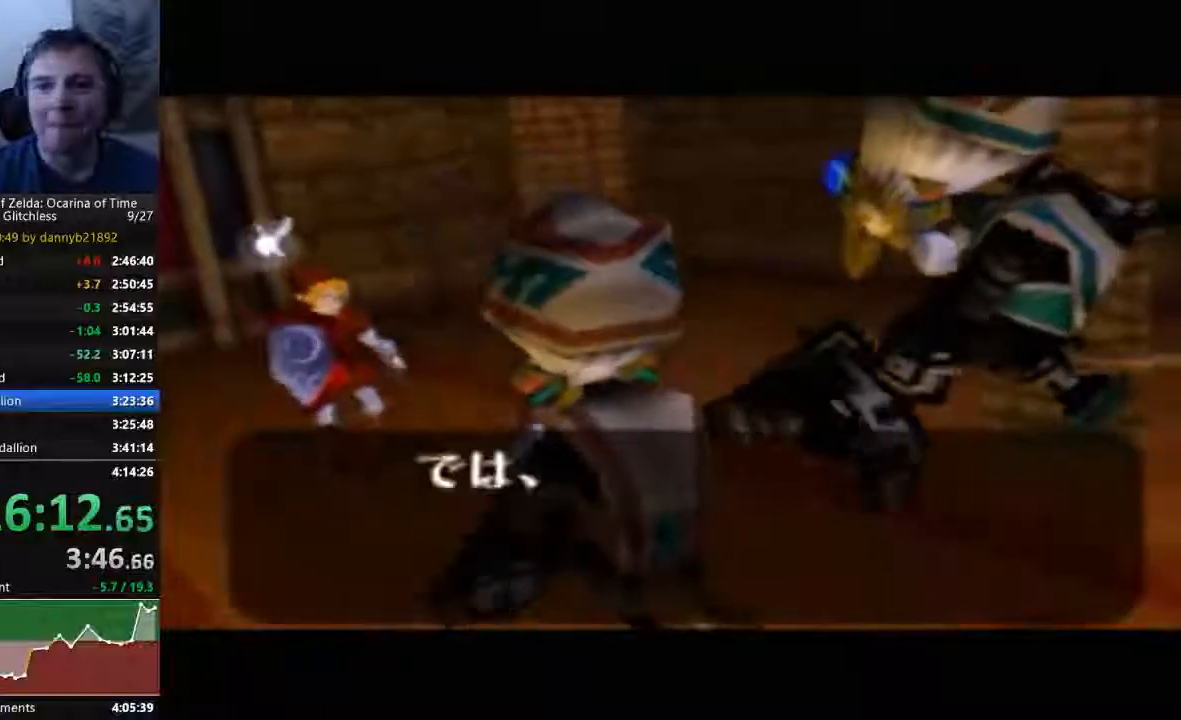
{"buttons": [], "left_stick": "center", "events": [[100, "A", "down"], [100, "B", "up"], [233, "A", "up"], [233, "B", "down"], [333, "A", "down"], [433, "A", "up"], [500, "B", "up"]]}
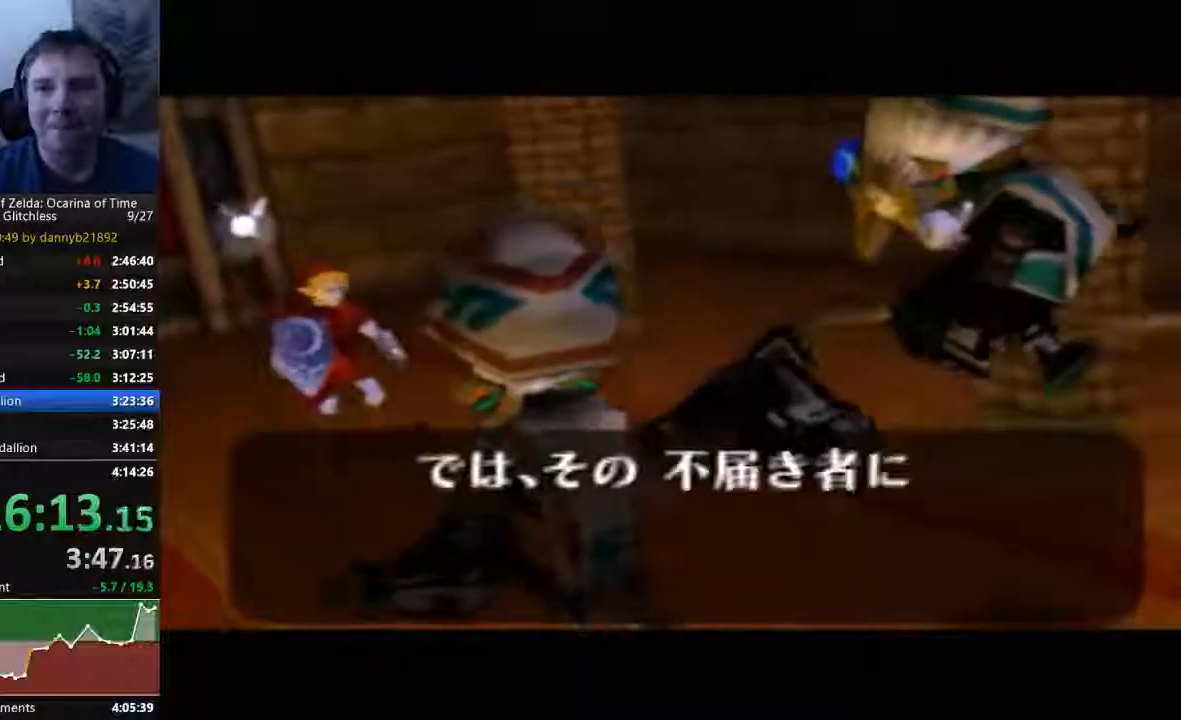
{"buttons": ["A"], "left_stick": "center", "events": [[33, "A", "down"], [167, "A", "up"], [167, "B", "down"], [233, "B", "up"], [267, "A", "down"], [367, "A", "up"], [367, "B", "down"], [433, "B", "up"], [467, "A", "down"]]}
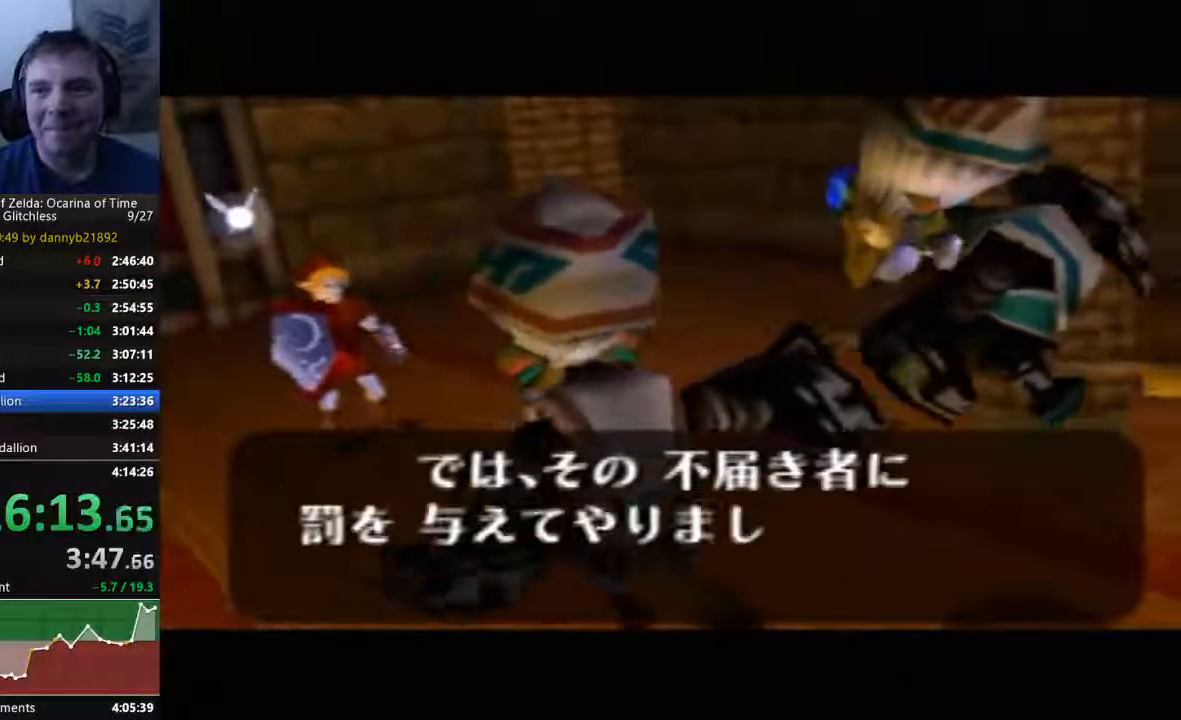
{"buttons": ["B"], "left_stick": "center", "events": [[33, "B", "down"], [67, "A", "up"], [133, "B", "up"], [167, "A", "down"], [267, "A", "up"], [267, "B", "down"], [333, "A", "down"], [333, "B", "up"], [467, "A", "up"], [467, "B", "down"]]}
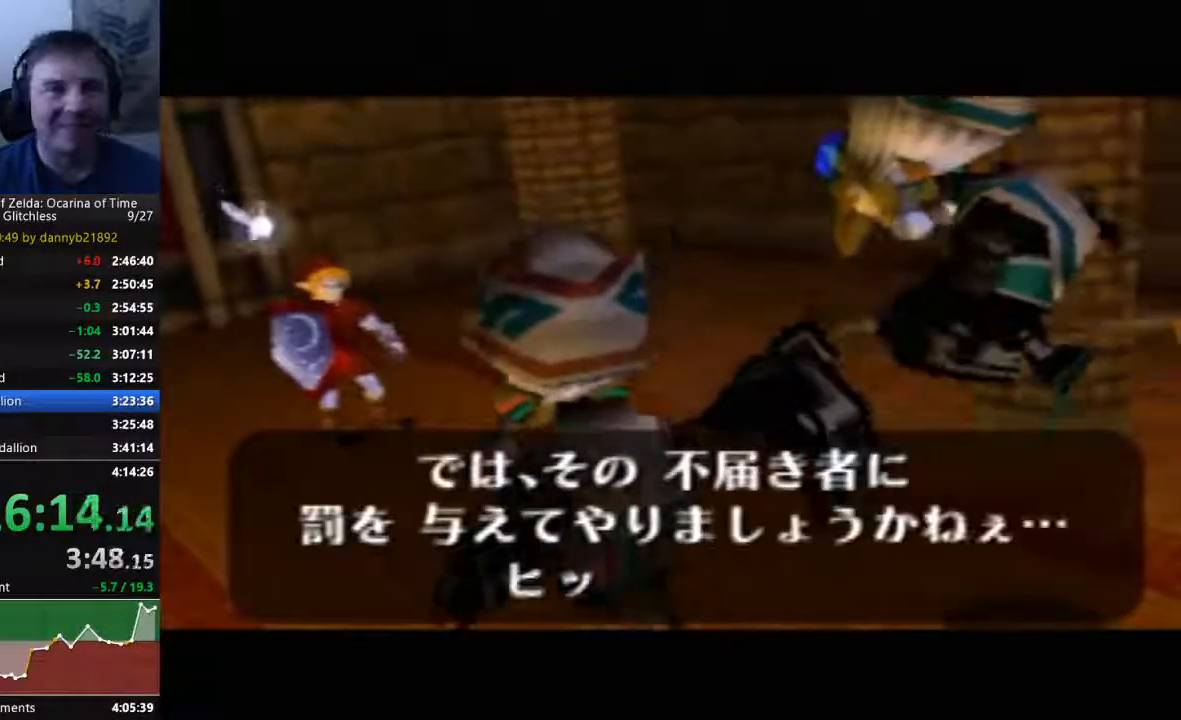
{"buttons": ["A"], "left_stick": "center", "events": [[33, "A", "down"], [33, "B", "up"], [167, "A", "up"], [167, "B", "down"], [267, "A", "down"], [267, "B", "up"], [367, "A", "up"], [367, "B", "down"], [433, "A", "down"], [433, "B", "up"]]}